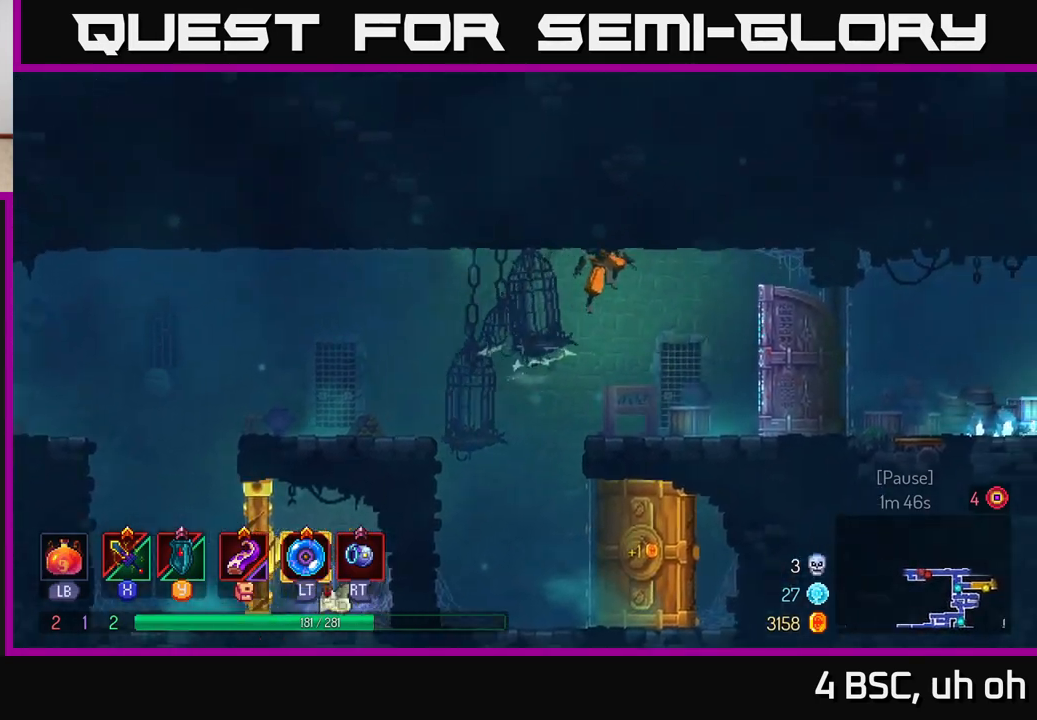
Gameplay with a controller (Xbox layout); each line is a JSON object with the inputs held at the frame after it. "events" lists button and stick changes between this image and that frame as [ms after this image, input, new state], when the widget could be followed in between. Not read: L3 R3.
{"buttons": ["B"], "left_stick": "right", "right_stick": "center", "events": [[317, "B", "down"]]}
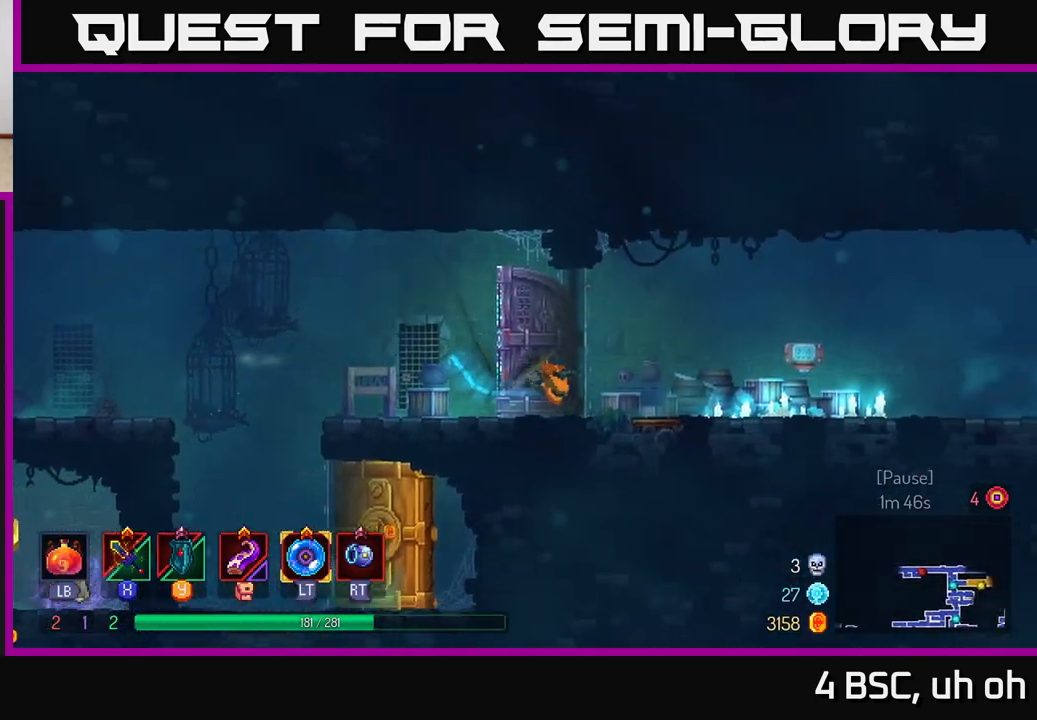
{"buttons": [], "left_stick": "right", "right_stick": "center", "events": [[33, "B", "up"], [183, "A", "down"], [350, "A", "up"]]}
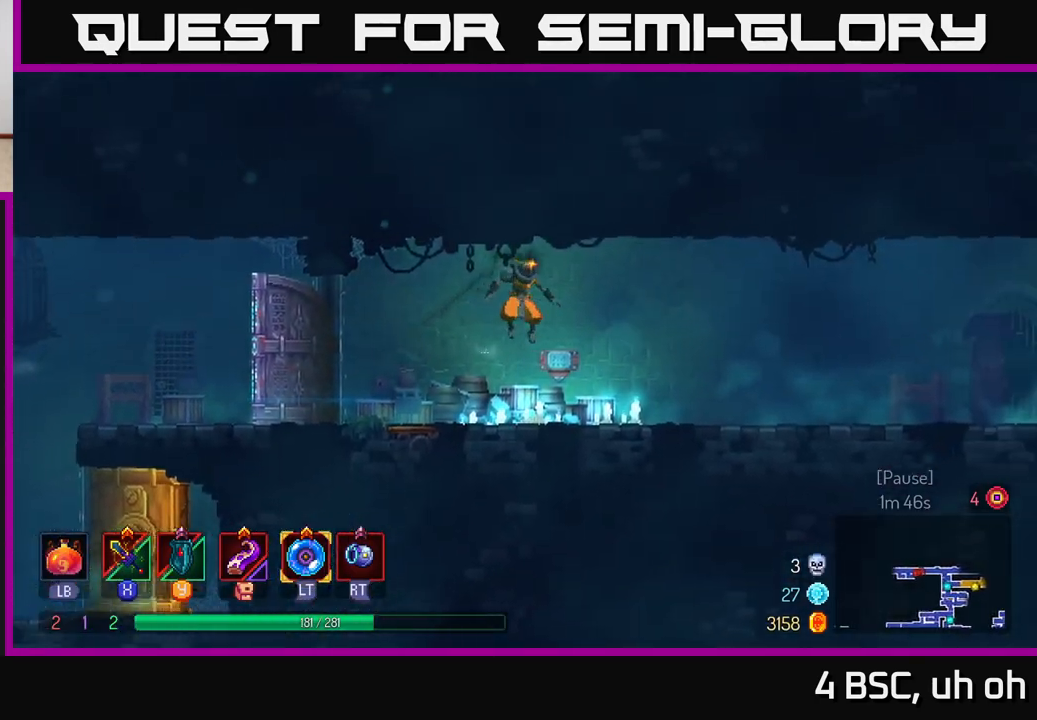
{"buttons": ["A"], "left_stick": "right", "right_stick": "center", "events": [[150, "B", "down"], [333, "B", "up"], [450, "A", "down"]]}
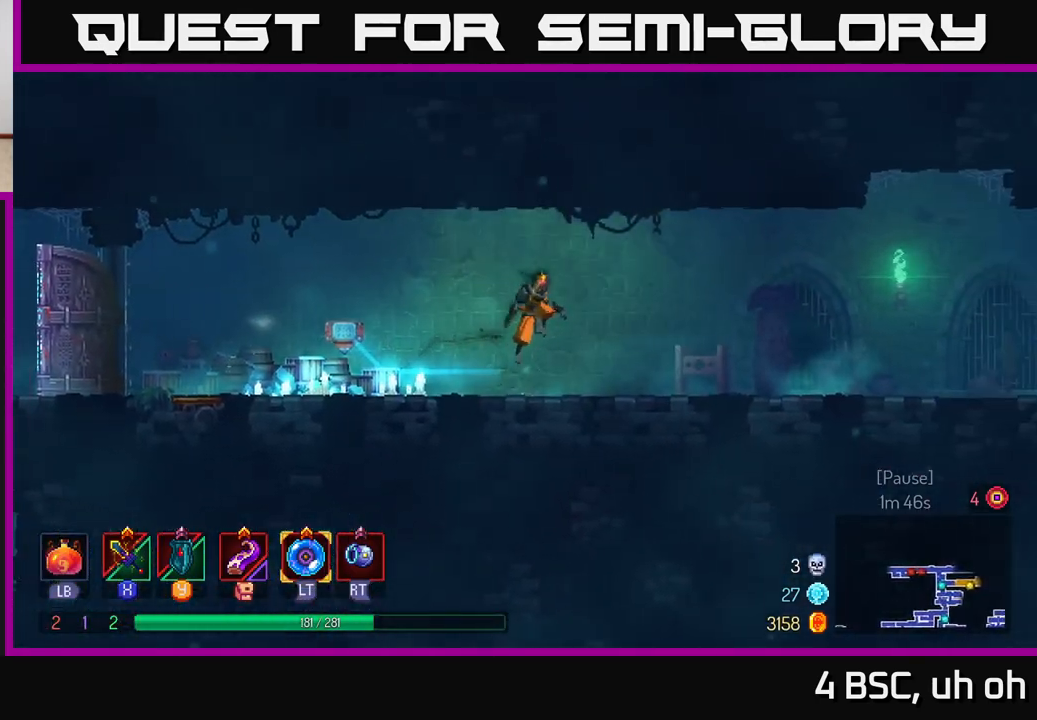
{"buttons": ["B"], "left_stick": "right", "right_stick": "center", "events": [[150, "A", "up"], [450, "B", "down"]]}
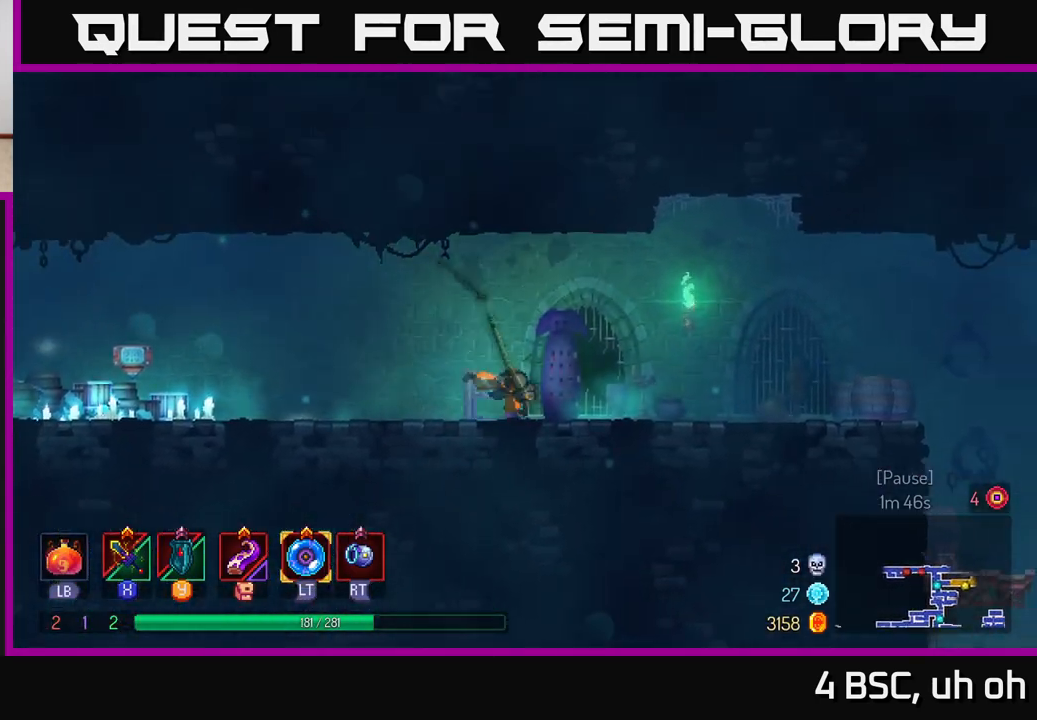
{"buttons": [], "left_stick": "right", "right_stick": "center", "events": [[183, "B", "up"], [333, "A", "down"], [467, "A", "up"]]}
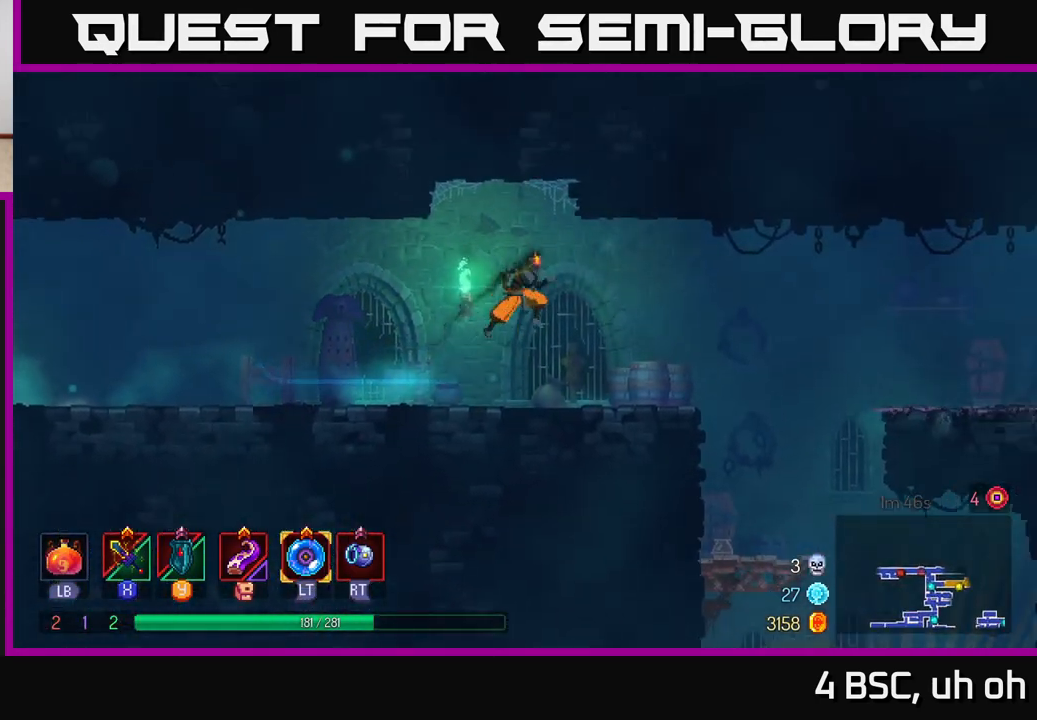
{"buttons": ["A"], "left_stick": "right", "right_stick": "center", "events": [[433, "A", "down"]]}
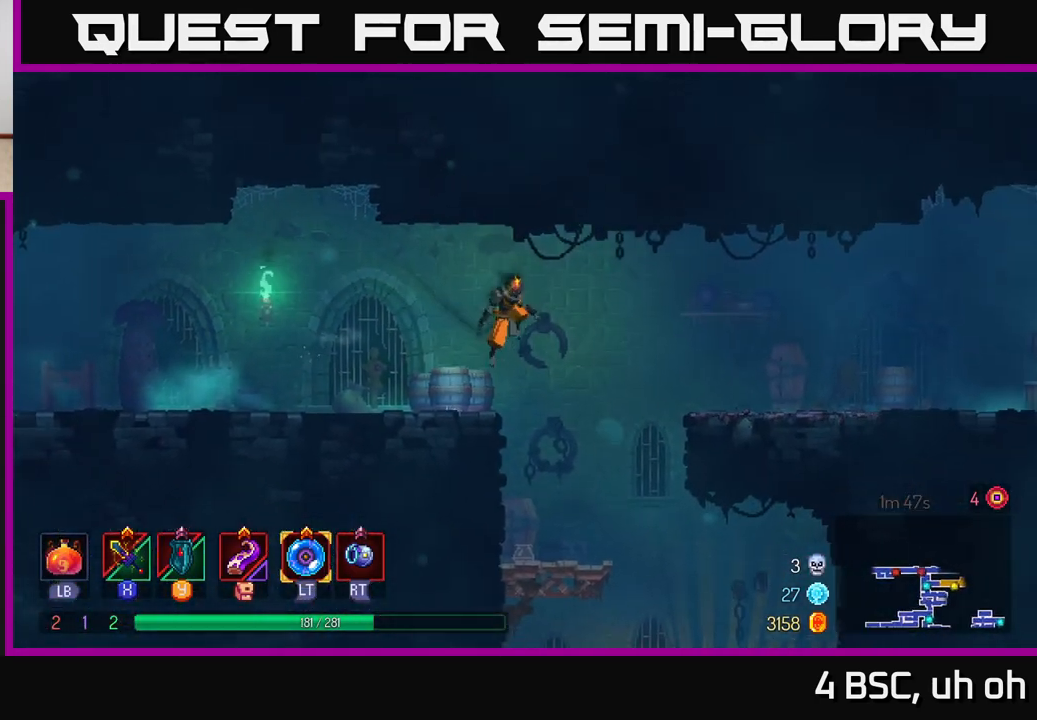
{"buttons": [], "left_stick": "right", "right_stick": "center", "events": [[100, "A", "up"], [300, "A", "down"], [433, "A", "up"]]}
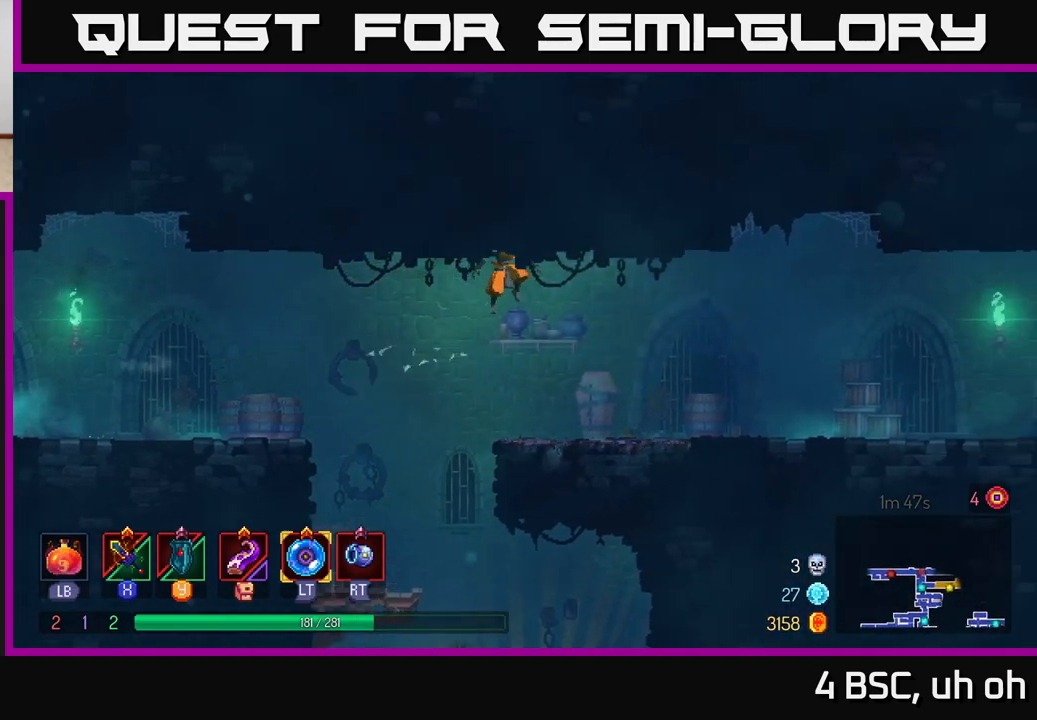
{"buttons": ["A"], "left_stick": "right", "right_stick": "center", "events": [[200, "B", "down"], [350, "B", "up"], [483, "A", "down"]]}
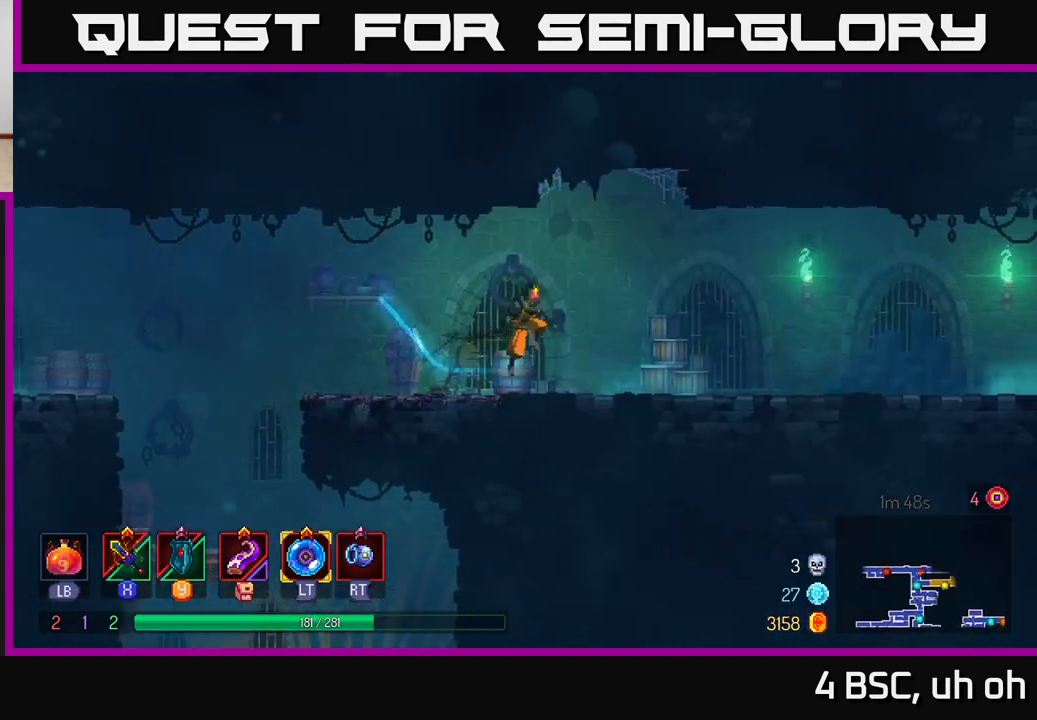
{"buttons": ["B"], "left_stick": "right", "right_stick": "center", "events": [[100, "A", "up"], [433, "B", "down"]]}
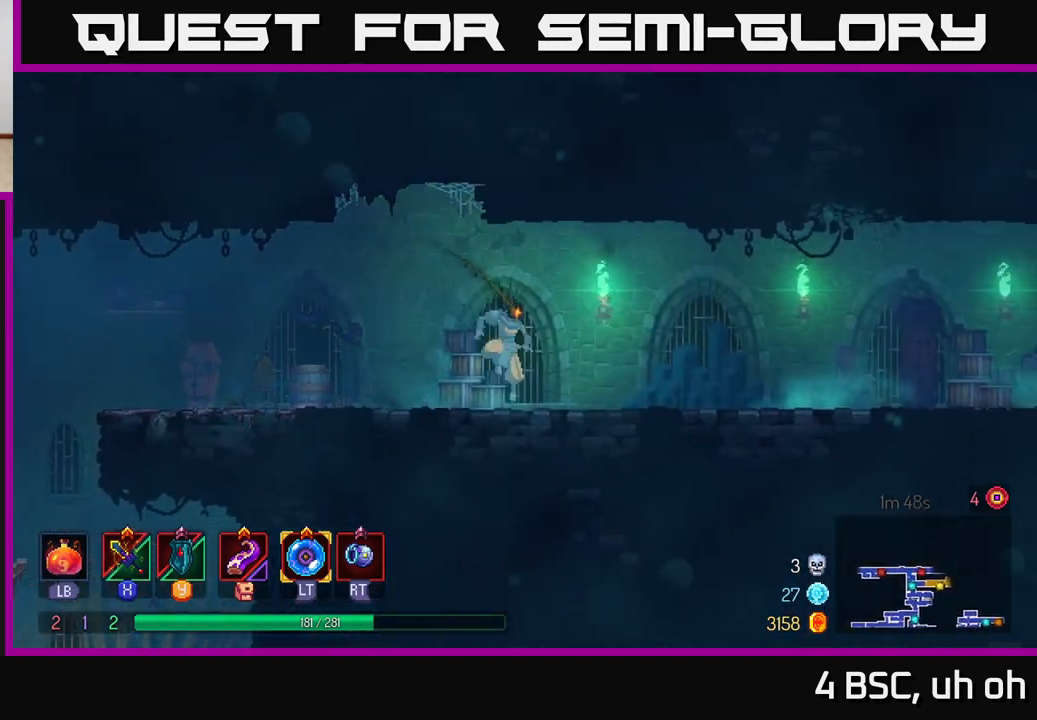
{"buttons": [], "left_stick": "right", "right_stick": "center", "events": [[83, "B", "up"], [233, "A", "down"], [383, "A", "up"]]}
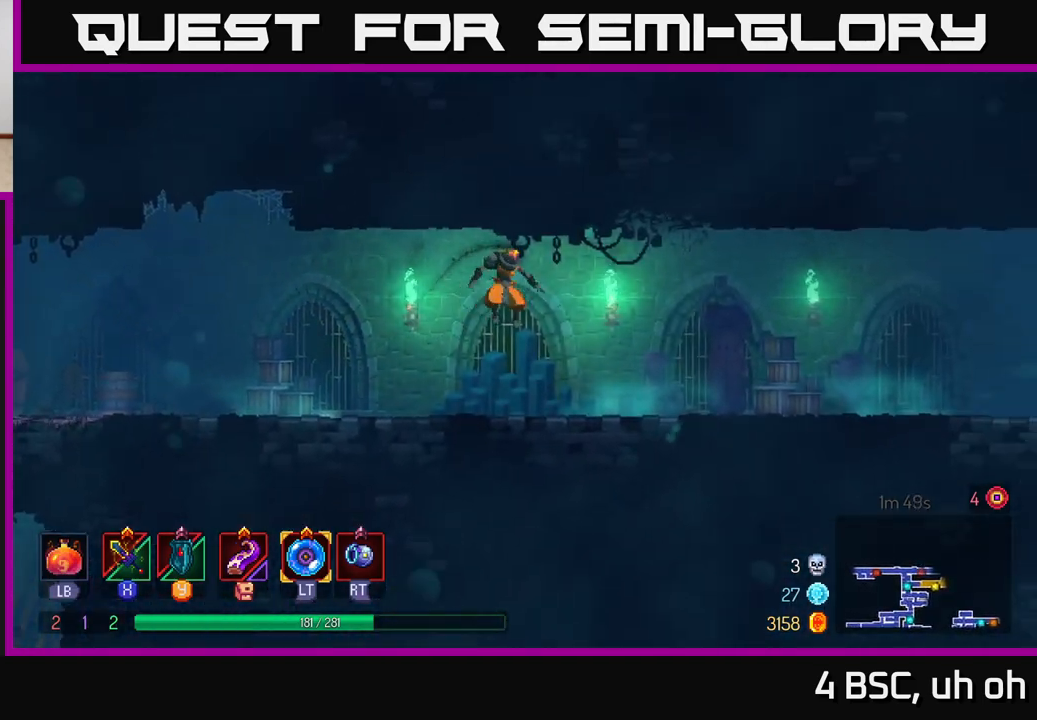
{"buttons": [], "left_stick": "right", "right_stick": "center", "events": [[233, "B", "down"], [417, "B", "up"]]}
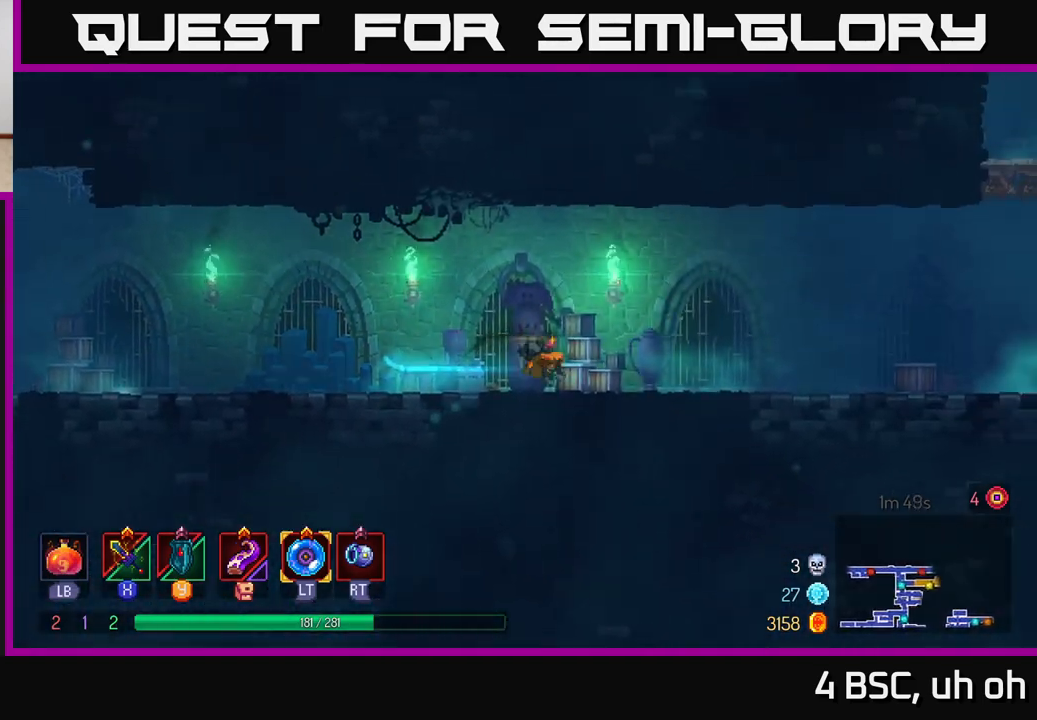
{"buttons": ["B"], "left_stick": "right", "right_stick": "center", "events": [[67, "A", "down"], [183, "A", "up"], [483, "B", "down"]]}
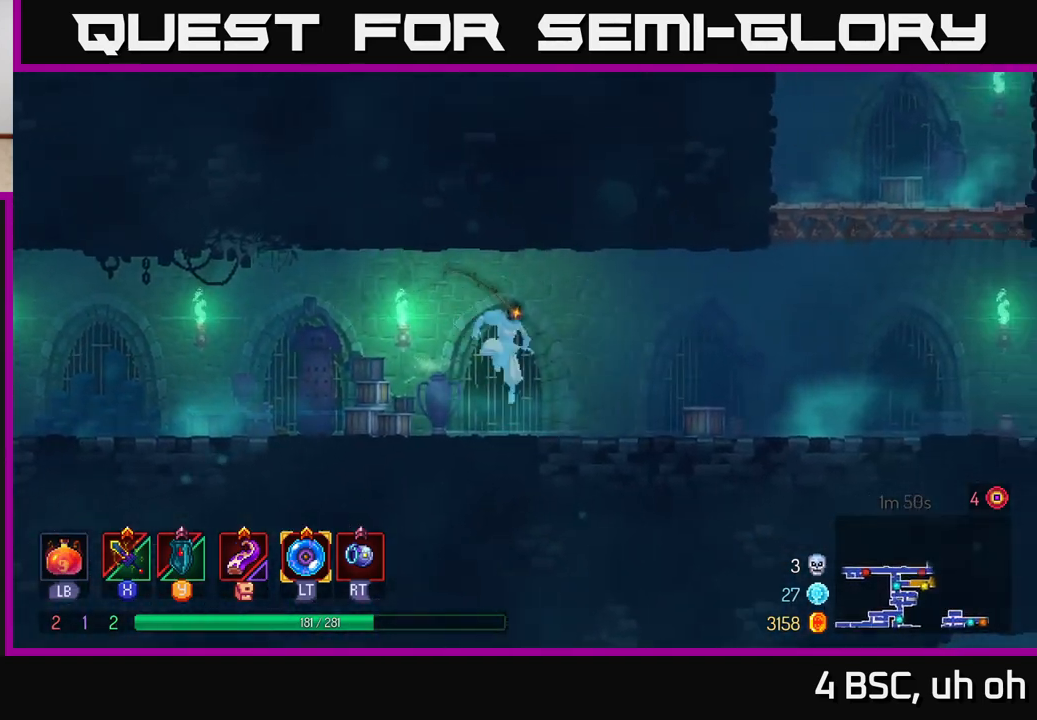
{"buttons": [], "left_stick": "right", "right_stick": "center", "events": [[150, "B", "up"], [350, "A", "down"], [450, "A", "up"]]}
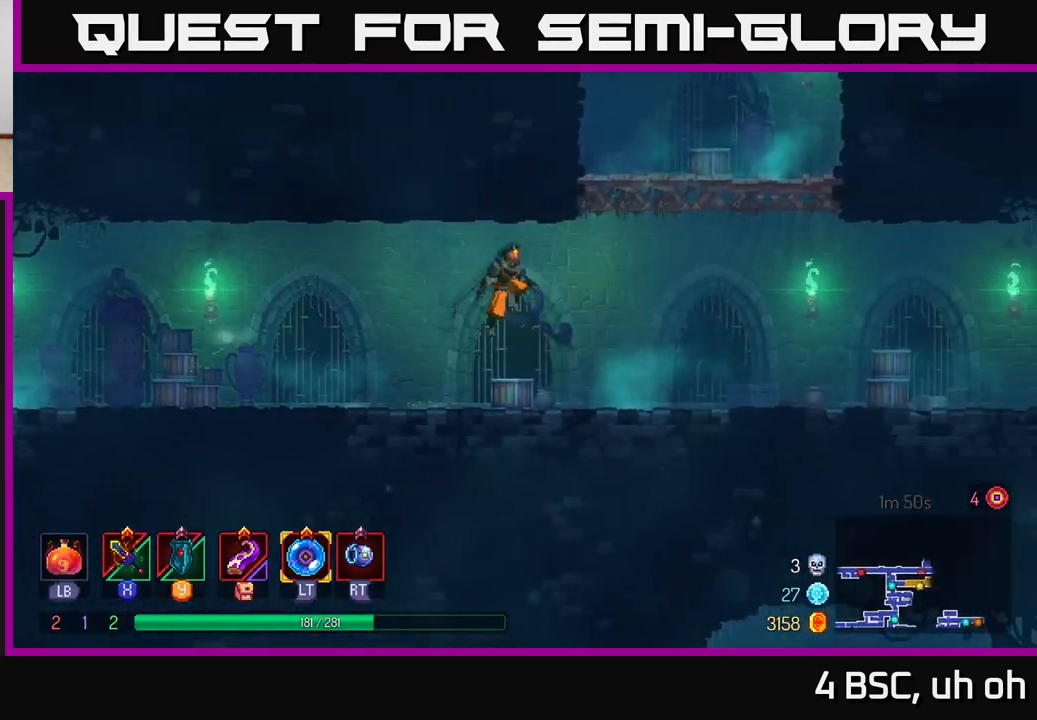
{"buttons": [], "left_stick": "right", "right_stick": "center", "events": [[50, "A", "down"], [267, "A", "up"]]}
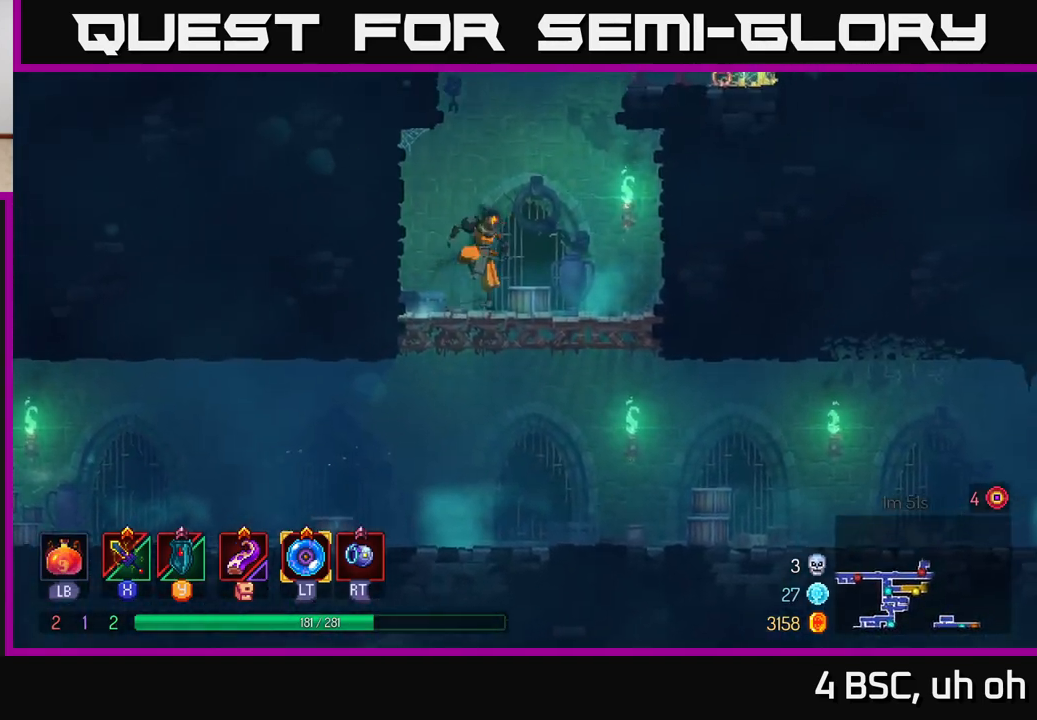
{"buttons": ["A"], "left_stick": "left", "right_stick": "center", "events": [[150, "A", "down"], [317, "A", "up"], [417, "A", "down"], [433, "left_stick", "left"]]}
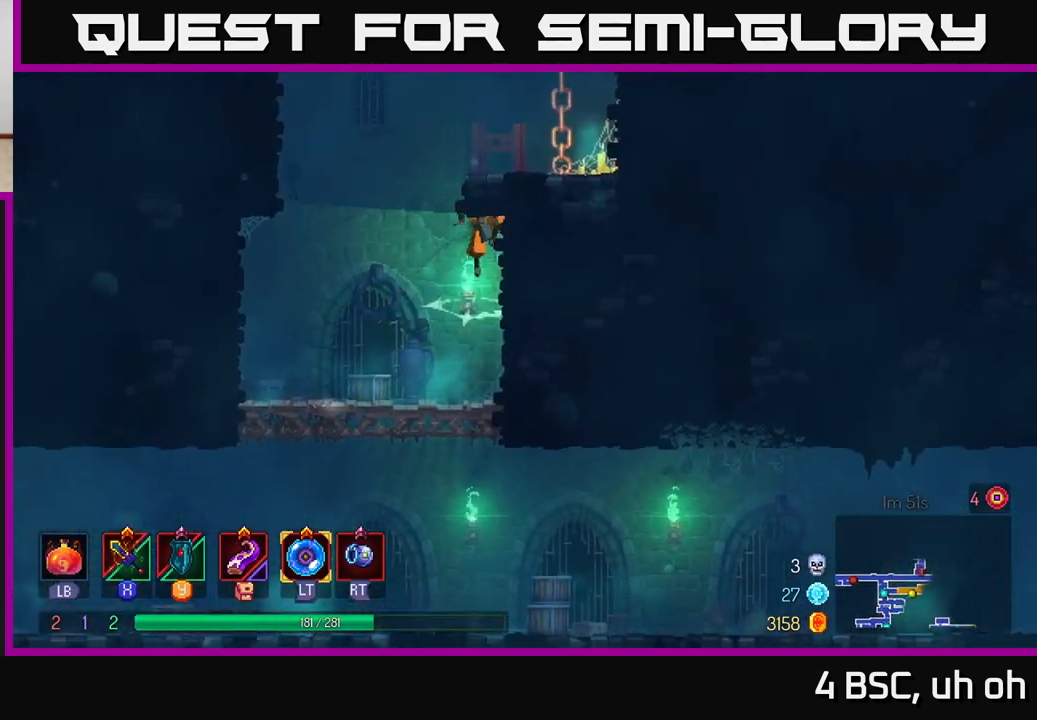
{"buttons": ["A"], "left_stick": "left", "right_stick": "center", "events": [[100, "A", "up"], [117, "left_stick", "right"], [183, "A", "down"], [267, "A", "up"], [300, "left_stick", "left"], [467, "A", "down"]]}
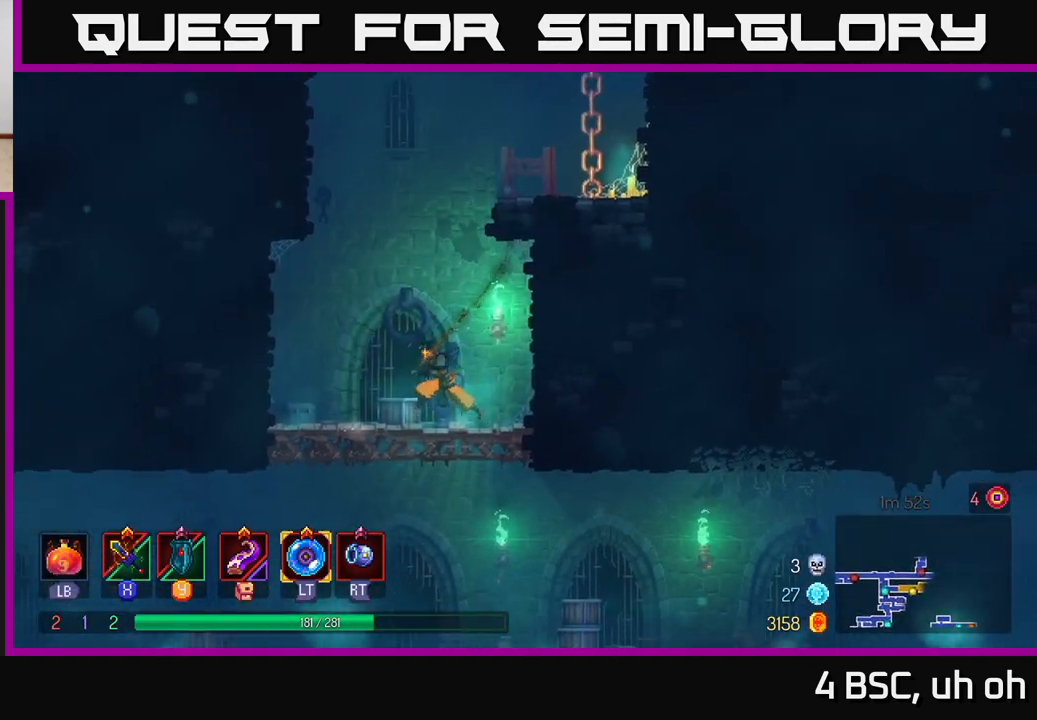
{"buttons": ["A"], "left_stick": "right", "right_stick": "center", "events": [[117, "A", "up"], [133, "left_stick", "up-right"], [200, "A", "down"], [267, "left_stick", "center"], [350, "A", "up"], [417, "A", "down"], [467, "left_stick", "right"]]}
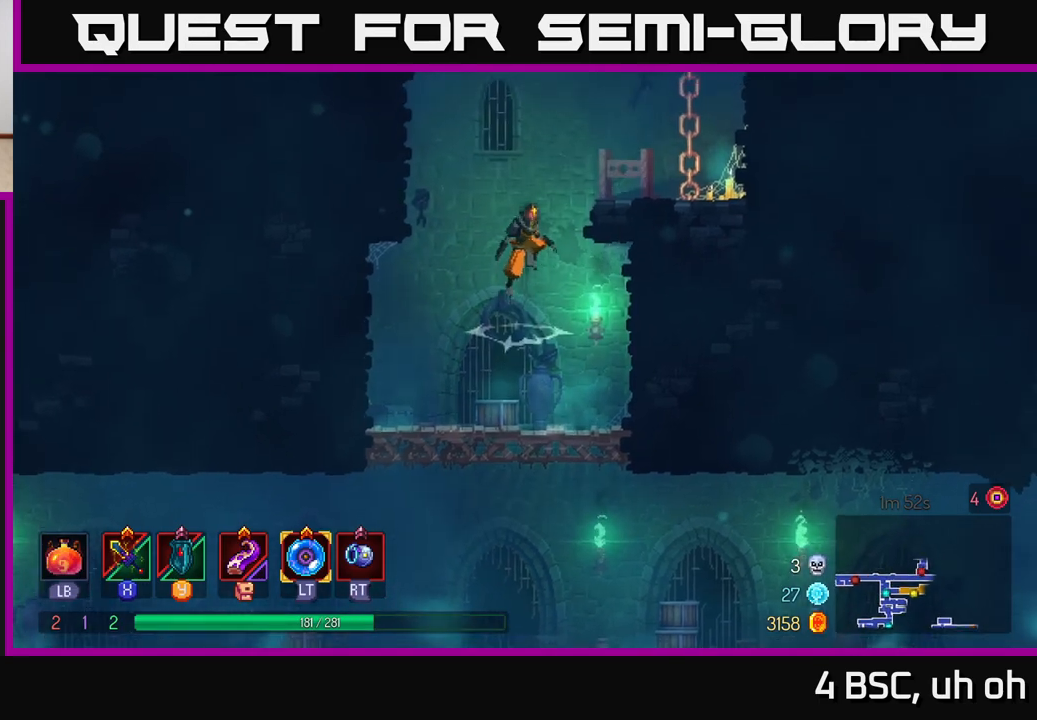
{"buttons": ["A"], "left_stick": "right", "right_stick": "center", "events": [[83, "A", "up"], [167, "A", "down"], [300, "A", "up"], [467, "A", "down"]]}
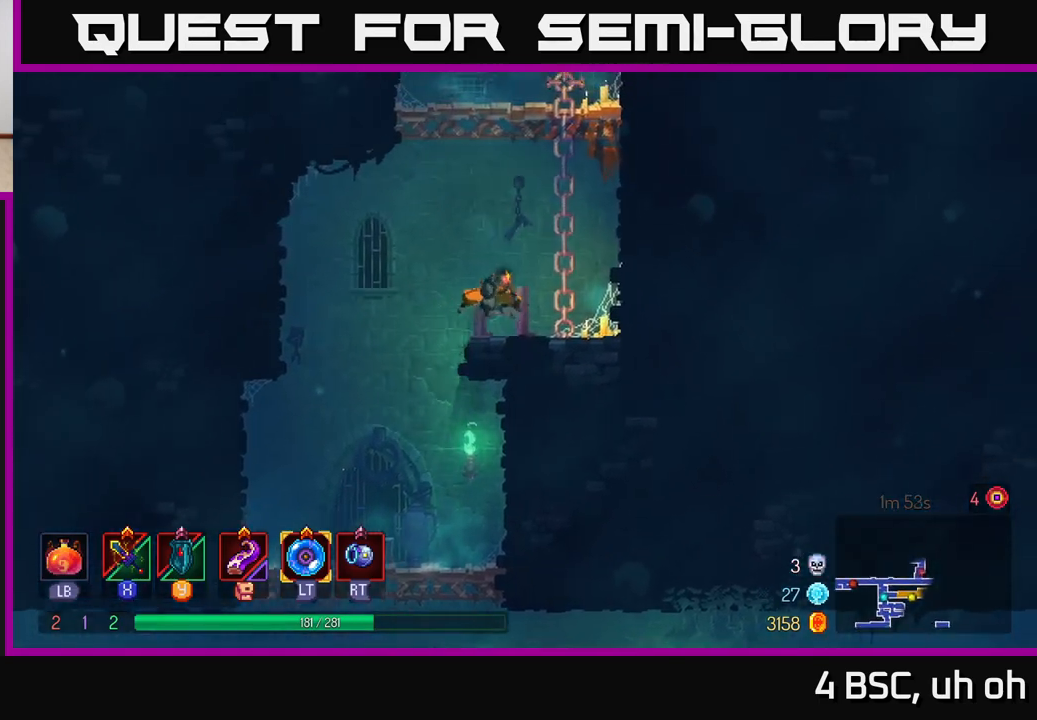
{"buttons": [], "left_stick": "up", "right_stick": "center", "events": [[117, "A", "up"], [167, "left_stick", "up"], [317, "A", "down"], [467, "A", "up"]]}
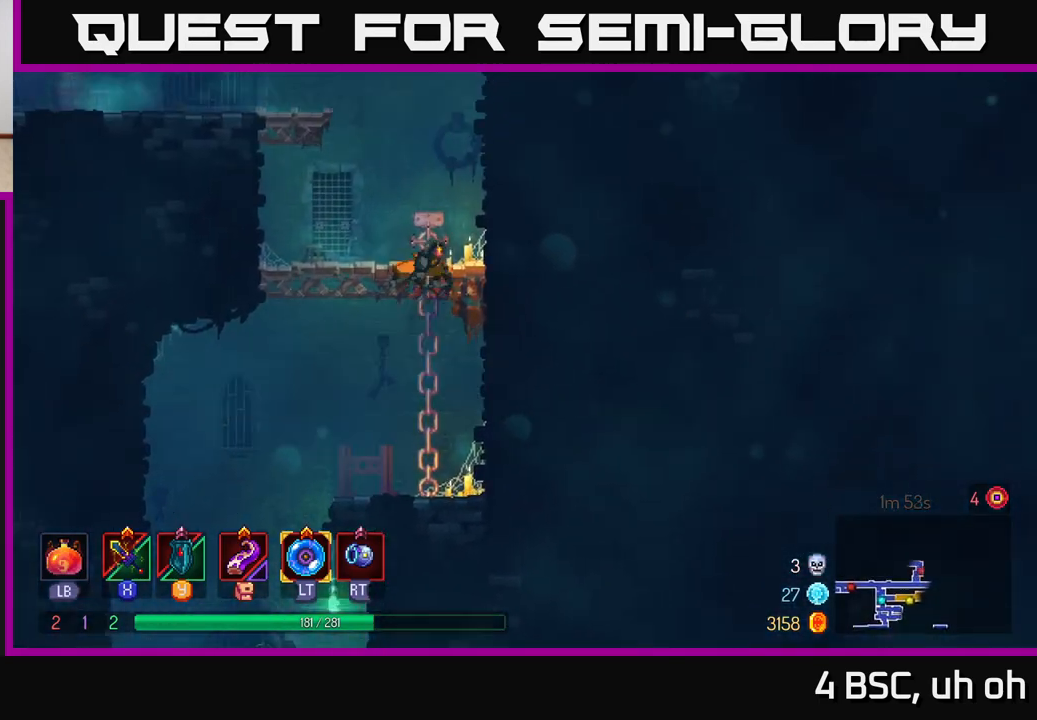
{"buttons": ["A"], "left_stick": "right", "right_stick": "center", "events": [[50, "A", "down"], [183, "A", "up"], [200, "left_stick", "up-right"], [350, "A", "down"], [433, "left_stick", "right"]]}
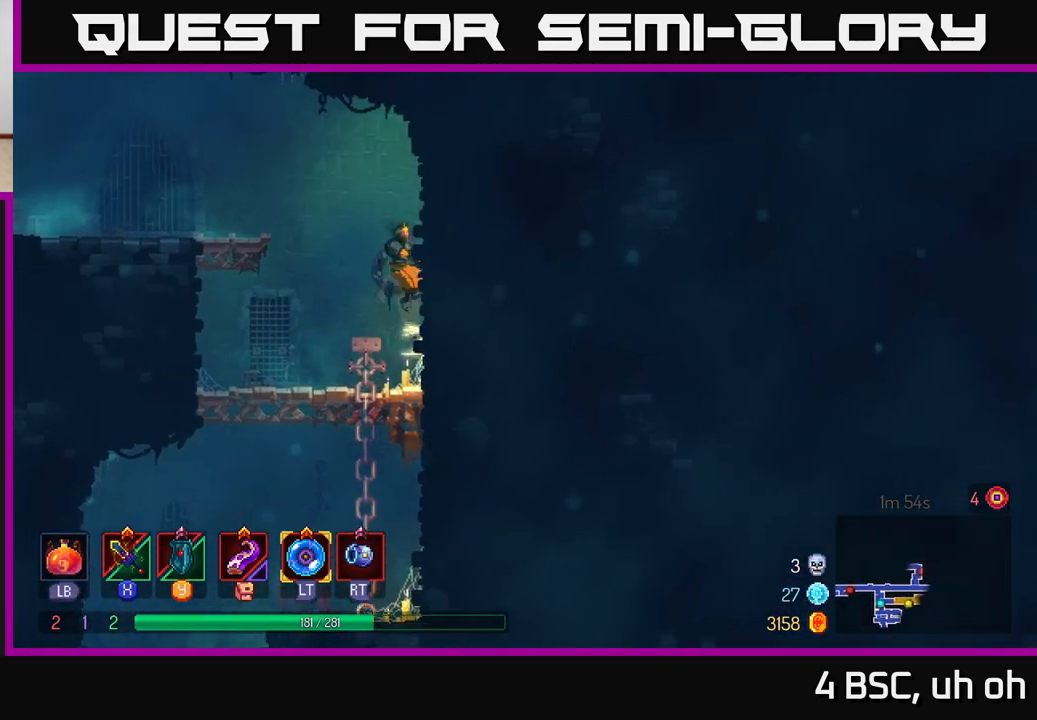
{"buttons": [], "left_stick": "left", "right_stick": "center", "events": [[33, "A", "up"], [167, "A", "down"], [167, "left_stick", "left"], [350, "A", "up"]]}
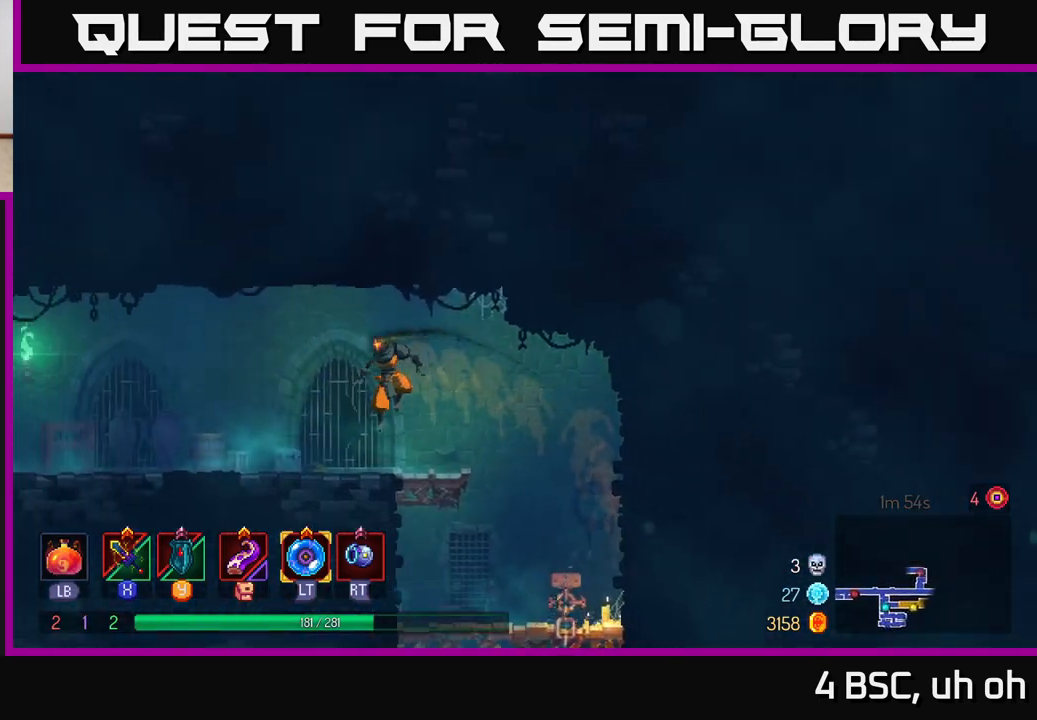
{"buttons": ["A"], "left_stick": "left", "right_stick": "center", "events": [[100, "B", "down"], [250, "B", "up"], [417, "A", "down"]]}
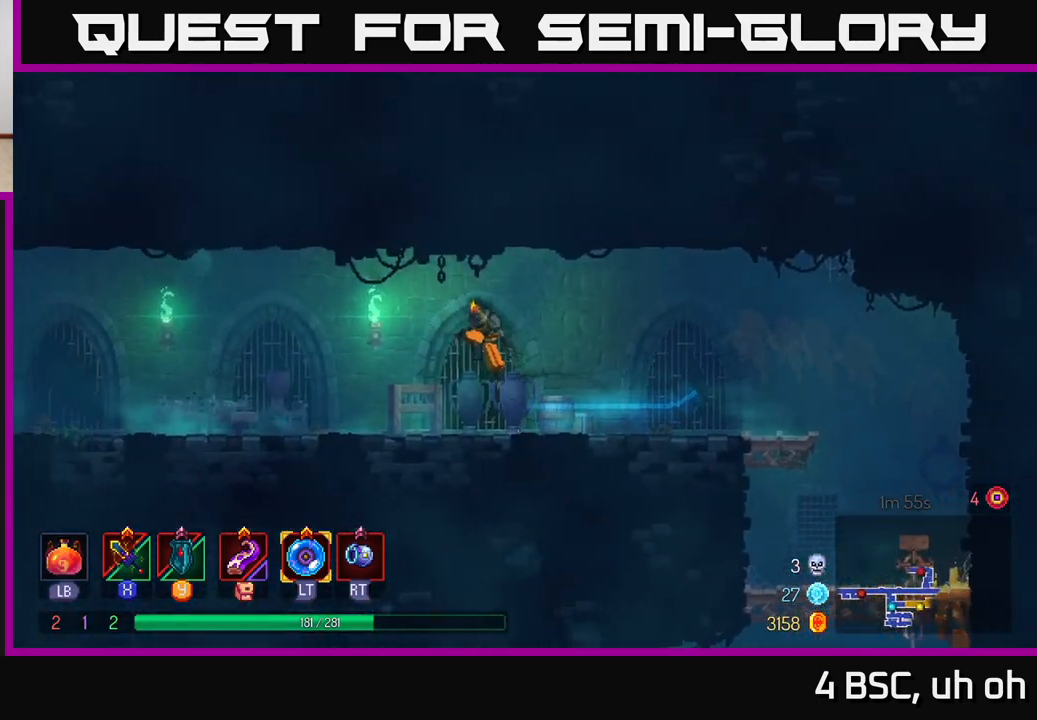
{"buttons": ["B"], "left_stick": "left", "right_stick": "center", "events": [[83, "A", "up"], [333, "B", "down"]]}
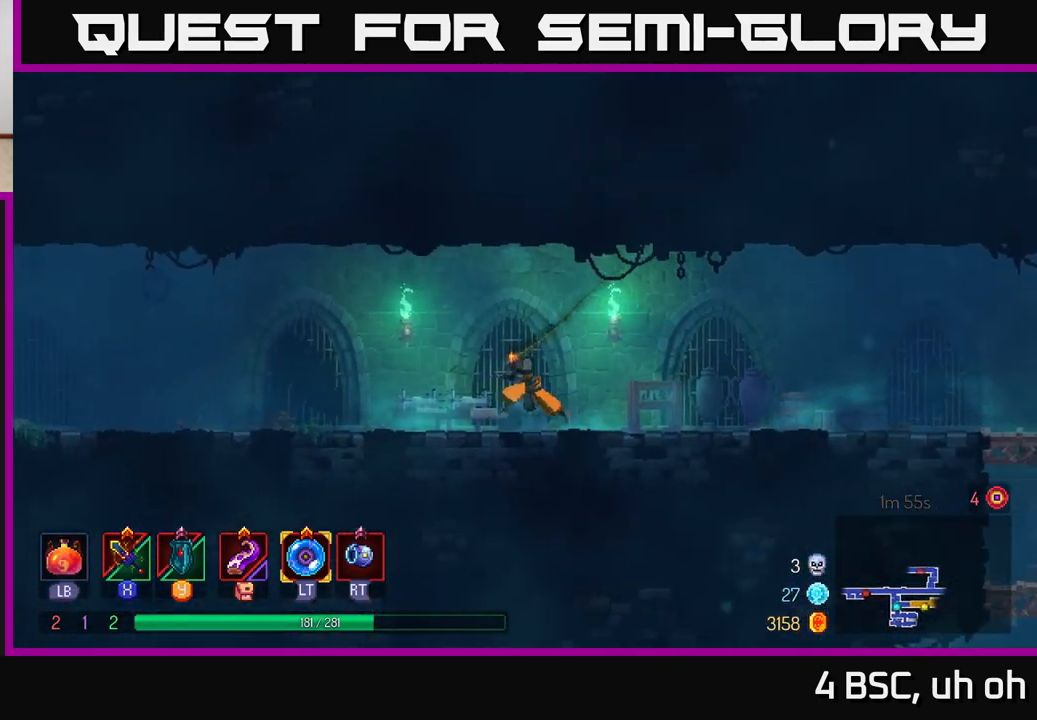
{"buttons": [], "left_stick": "left", "right_stick": "center", "events": [[17, "B", "up"], [150, "A", "down"], [333, "A", "up"]]}
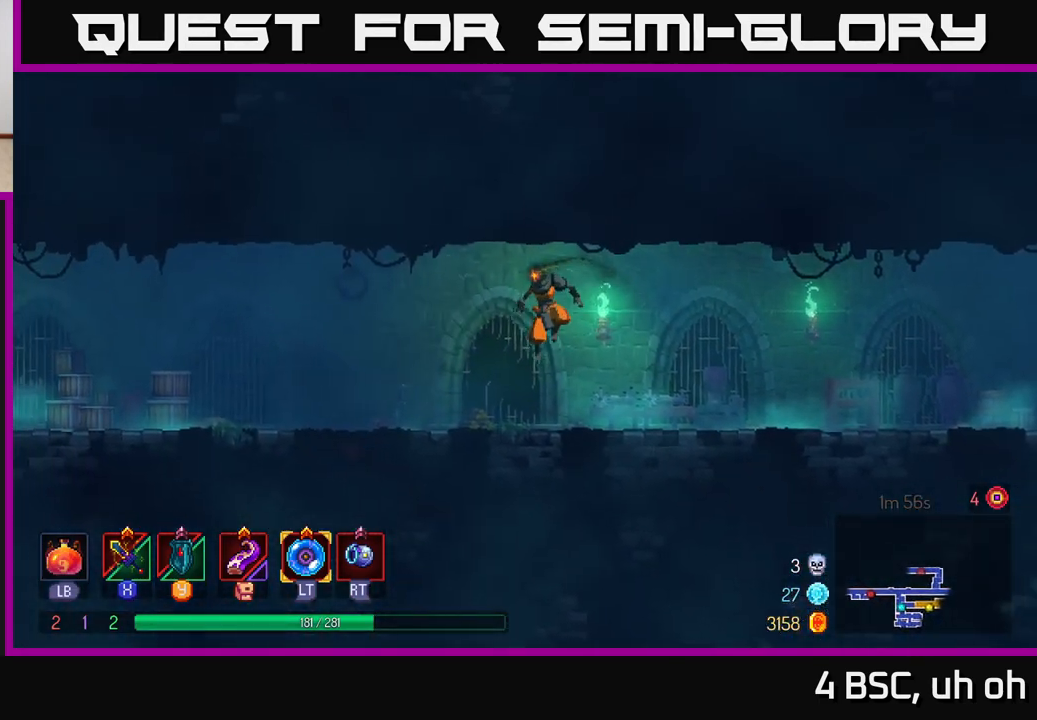
{"buttons": [], "left_stick": "left", "right_stick": "center", "events": [[133, "B", "down"], [333, "B", "up"]]}